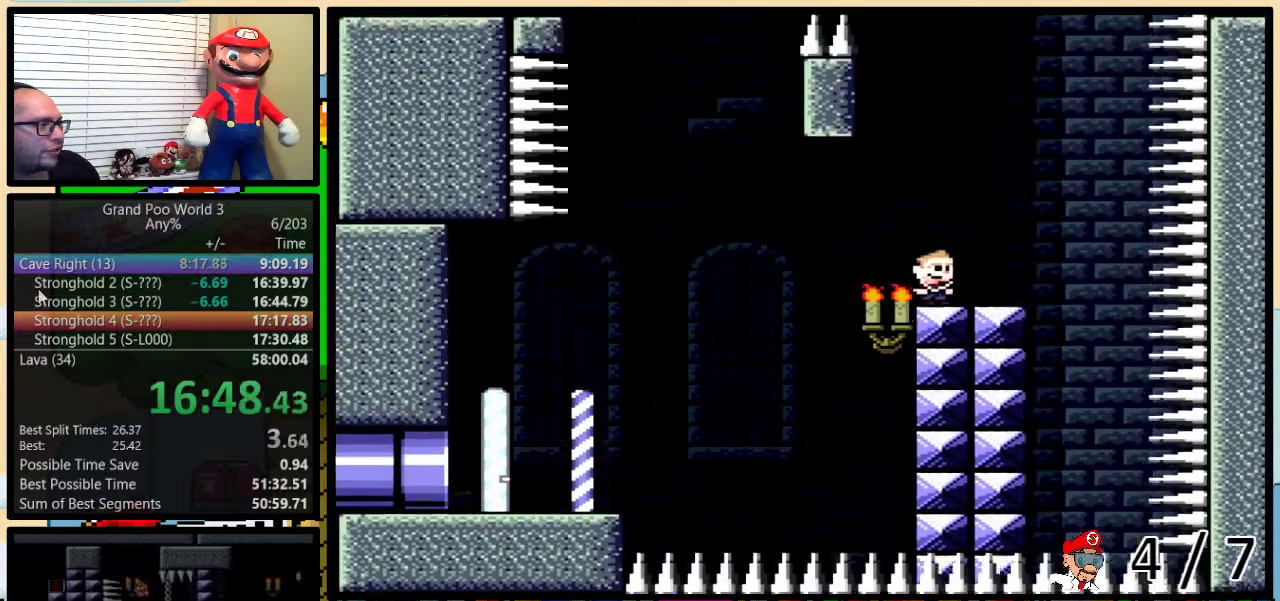
Gameplay with a controller (Nintendo layout); each line is a JSON object with the inputs held at the frame after it. "events" lists button and stick changes between this image and that frame as [ms after this image, input, new state], when the widget could be followed in between. Not read: L3 R3.
{"buttons": ["Y", "L1"], "events": []}
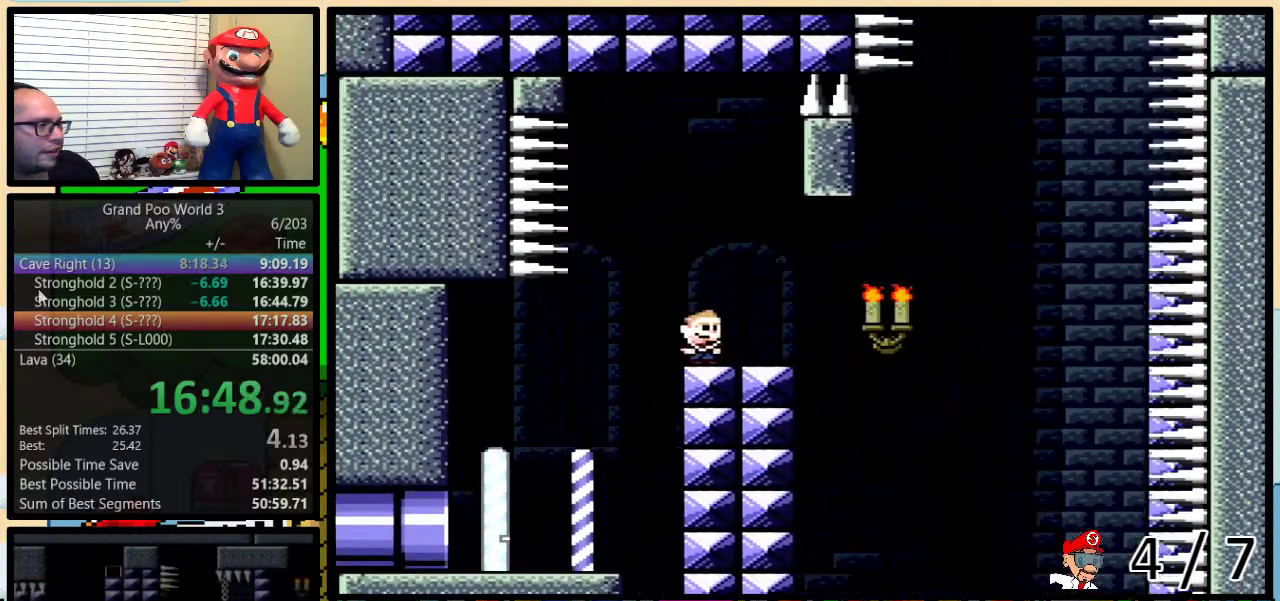
{"buttons": ["B", "Y", "L1", "DPAD_UP", "DPAD_RIGHT"], "events": [[50, "DPAD_RIGHT", "down"], [150, "DPAD_UP", "down"], [317, "B", "down"]]}
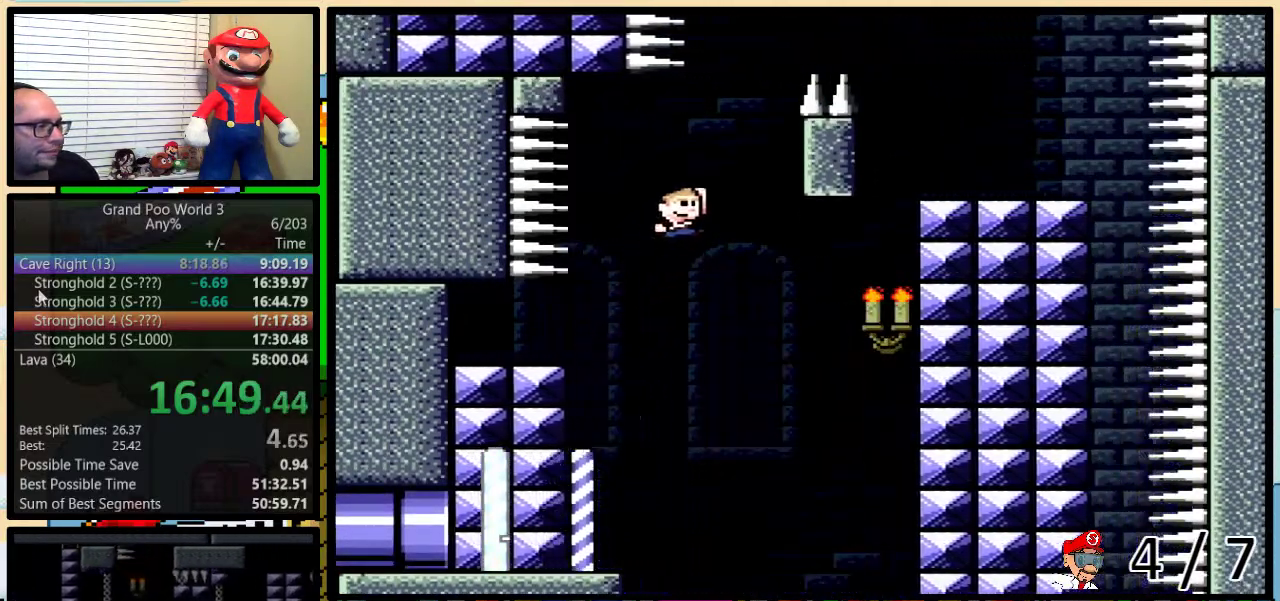
{"buttons": ["B", "Y", "L1", "DPAD_LEFT"], "events": [[183, "DPAD_UP", "up"], [250, "DPAD_RIGHT", "up"], [283, "DPAD_LEFT", "down"], [317, "B", "up"], [467, "B", "down"]]}
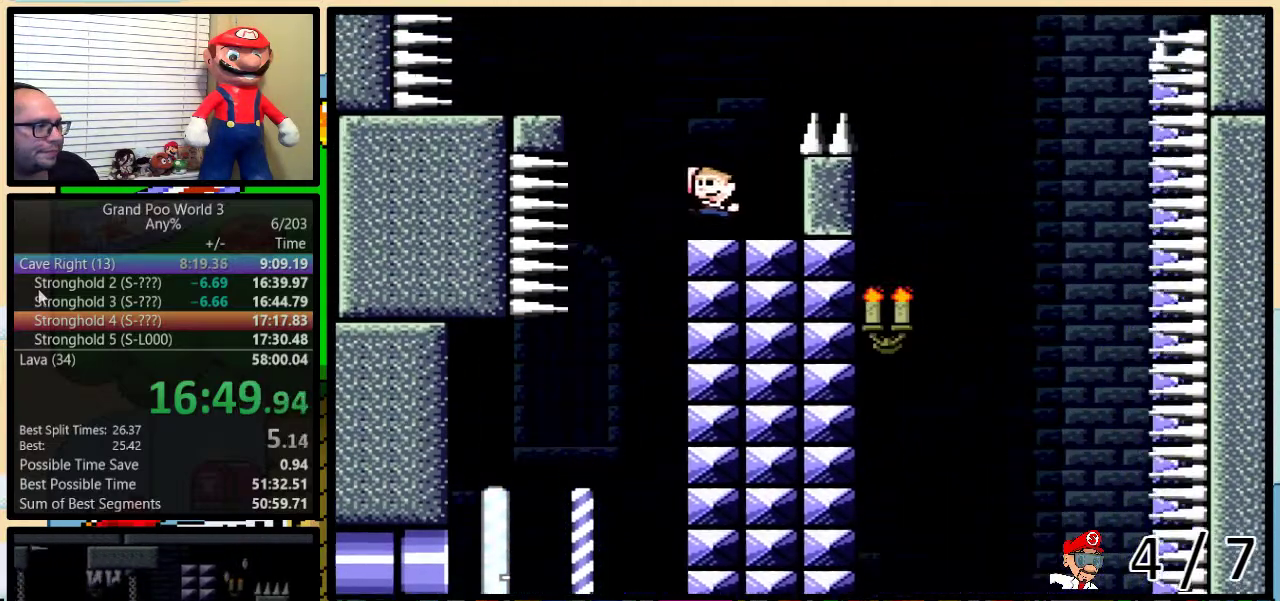
{"buttons": ["X", "L1", "DPAD_RIGHT"], "events": [[250, "B", "up"], [250, "X", "down"], [250, "Y", "up"], [333, "DPAD_LEFT", "up"], [333, "DPAD_RIGHT", "down"]]}
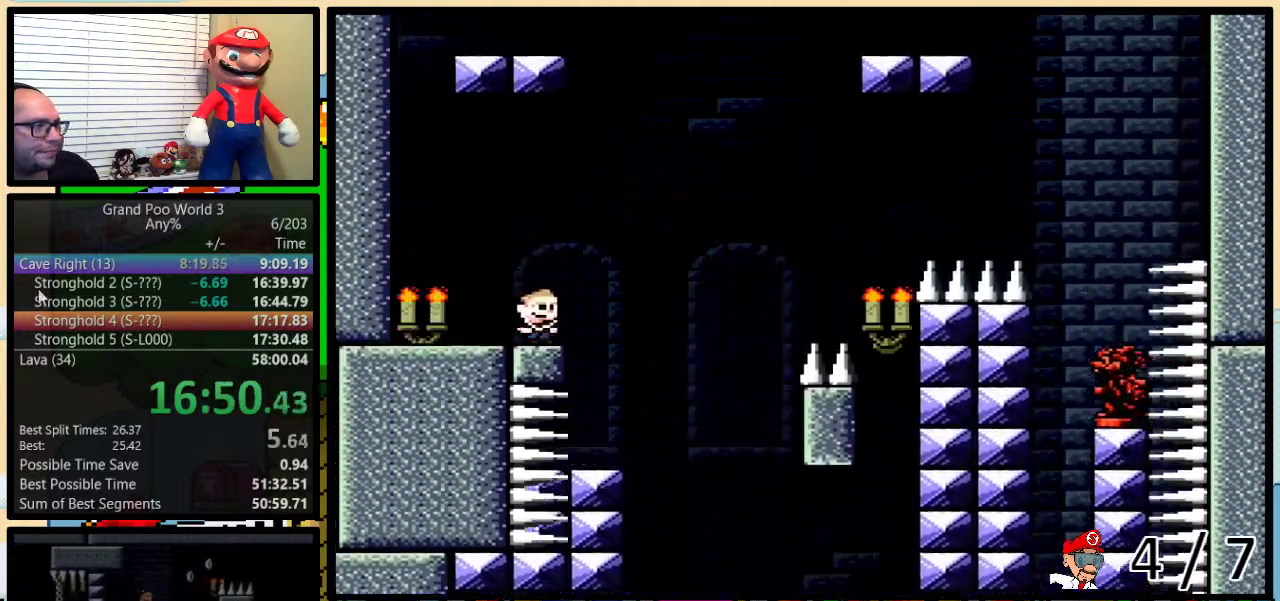
{"buttons": ["A", "X", "L1", "DPAD_UP", "DPAD_RIGHT"], "events": [[133, "A", "down"], [133, "DPAD_UP", "down"]]}
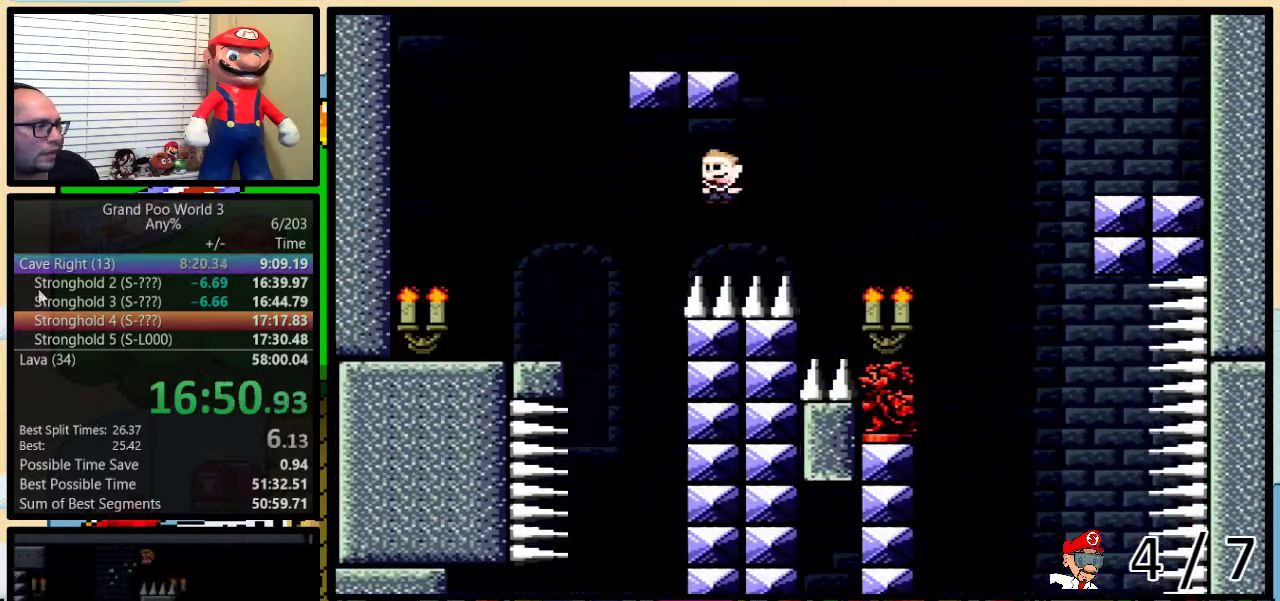
{"buttons": ["A", "X", "DPAD_RIGHT"], "events": [[83, "A", "up"], [267, "L1", "up"], [300, "DPAD_RIGHT", "up"], [333, "A", "down"], [367, "DPAD_RIGHT", "down"], [400, "DPAD_UP", "up"]]}
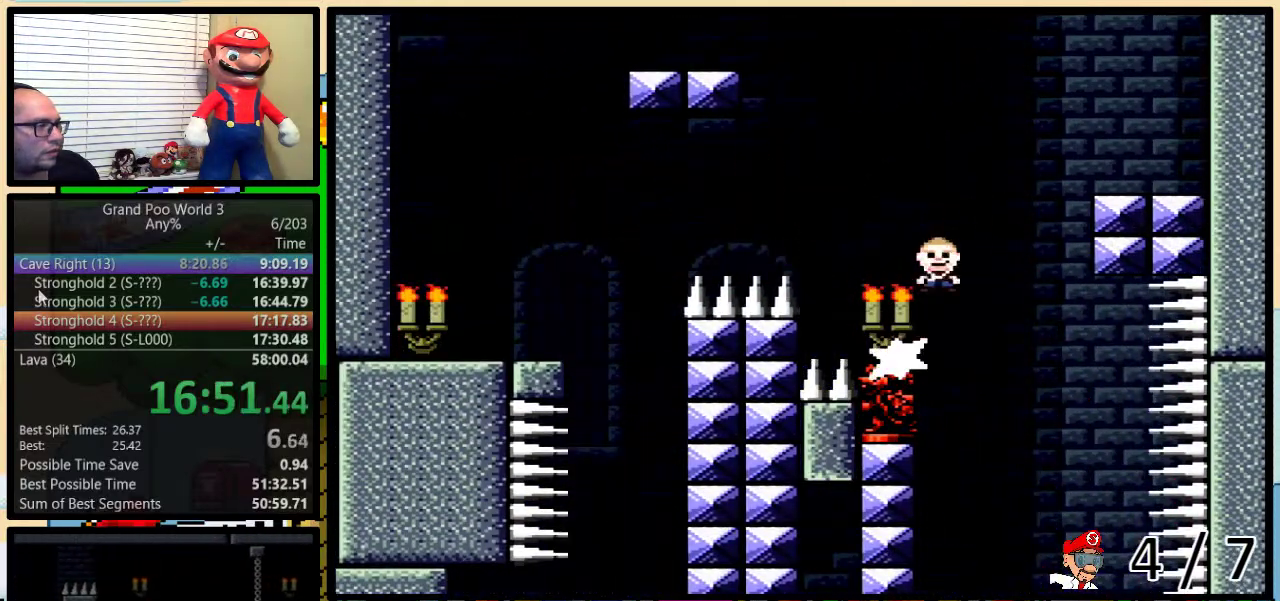
{"buttons": ["A", "X", "R1", "DPAD_LEFT"], "events": [[217, "A", "up"], [283, "DPAD_LEFT", "down"], [283, "DPAD_RIGHT", "up"], [467, "A", "down"], [483, "R1", "down"]]}
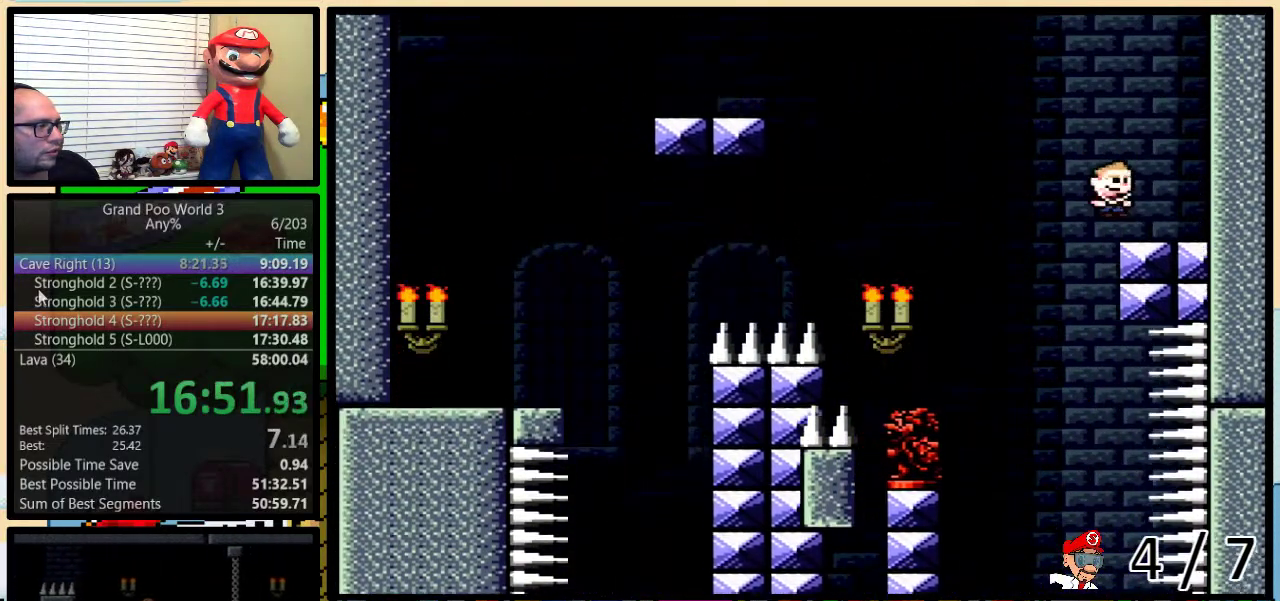
{"buttons": ["X", "R1", "DPAD_DOWN", "DPAD_RIGHT"]}
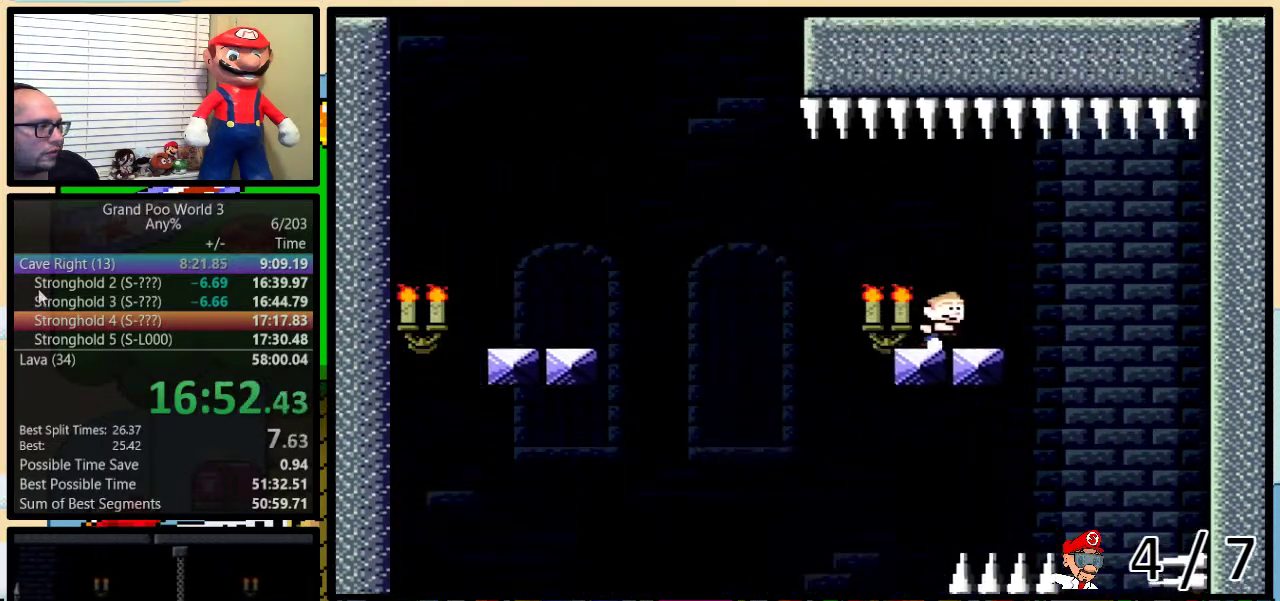
{"buttons": ["X", "R1", "DPAD_LEFT"]}
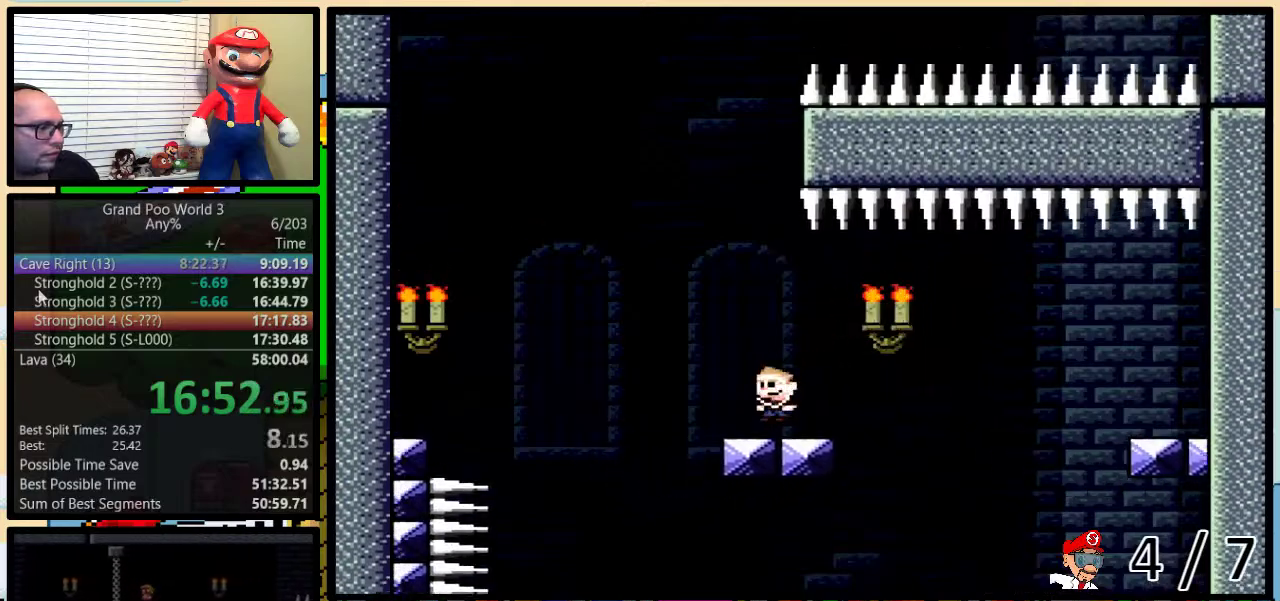
{"buttons": ["X", "R1", "DPAD_LEFT"], "events": [[67, "A", "down"], [217, "A", "up"], [300, "DPAD_LEFT", "up"], [300, "DPAD_RIGHT", "down"], [400, "A", "down"], [417, "DPAD_RIGHT", "up"], [450, "DPAD_LEFT", "down"], [483, "A", "up"]]}
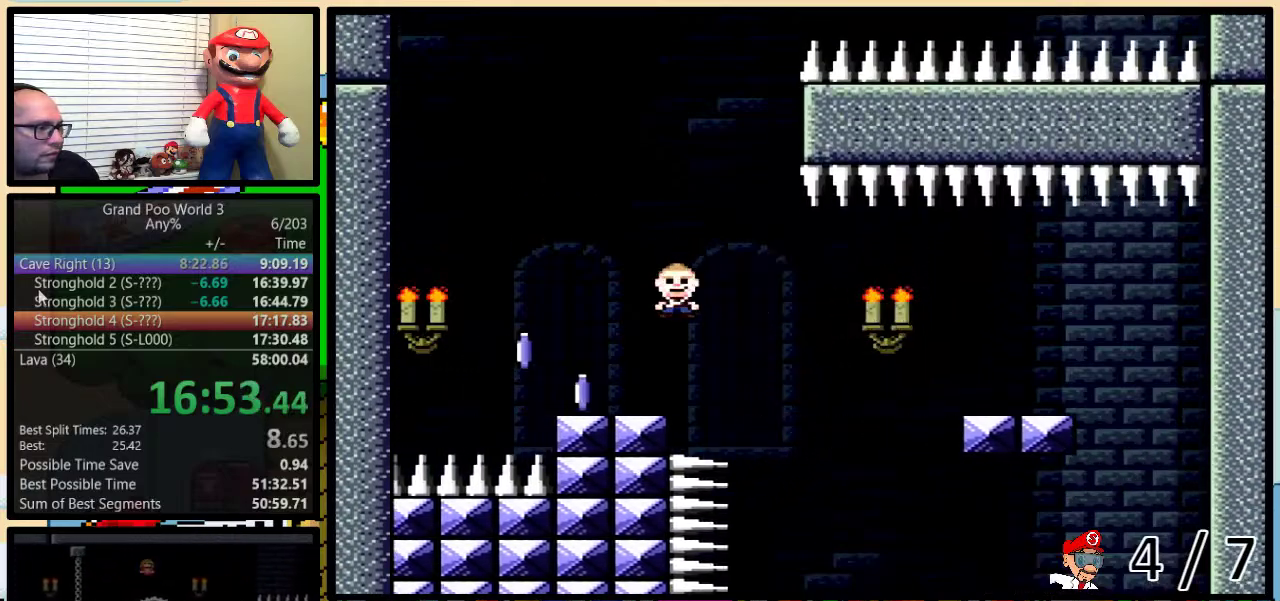
{"buttons": ["A", "X", "R1", "DPAD_LEFT"], "events": [[100, "DPAD_LEFT", "up"], [100, "DPAD_RIGHT", "down"], [200, "DPAD_LEFT", "down"], [200, "DPAD_RIGHT", "up"], [233, "A", "down"]]}
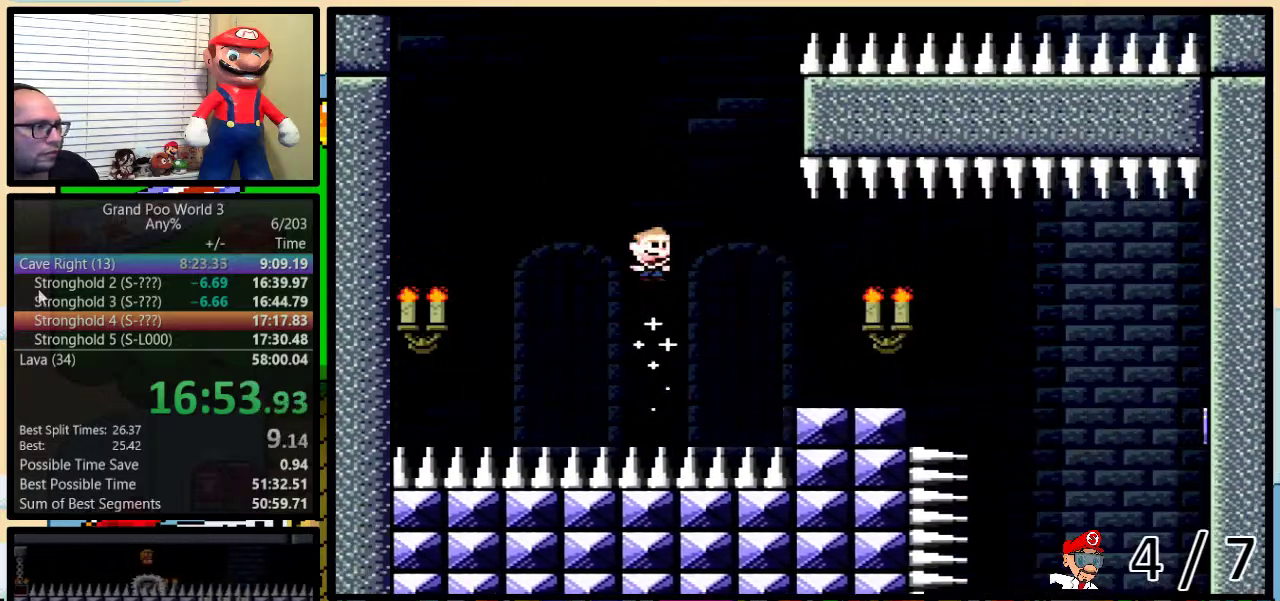
{"buttons": ["A", "X", "R1", "DPAD_UP", "DPAD_LEFT"], "events": [[183, "DPAD_LEFT", "up"], [183, "DPAD_RIGHT", "down"], [250, "DPAD_UP", "down"], [367, "DPAD_LEFT", "down"], [367, "DPAD_RIGHT", "up"], [367, "DPAD_UP", "up"], [483, "DPAD_UP", "down"]]}
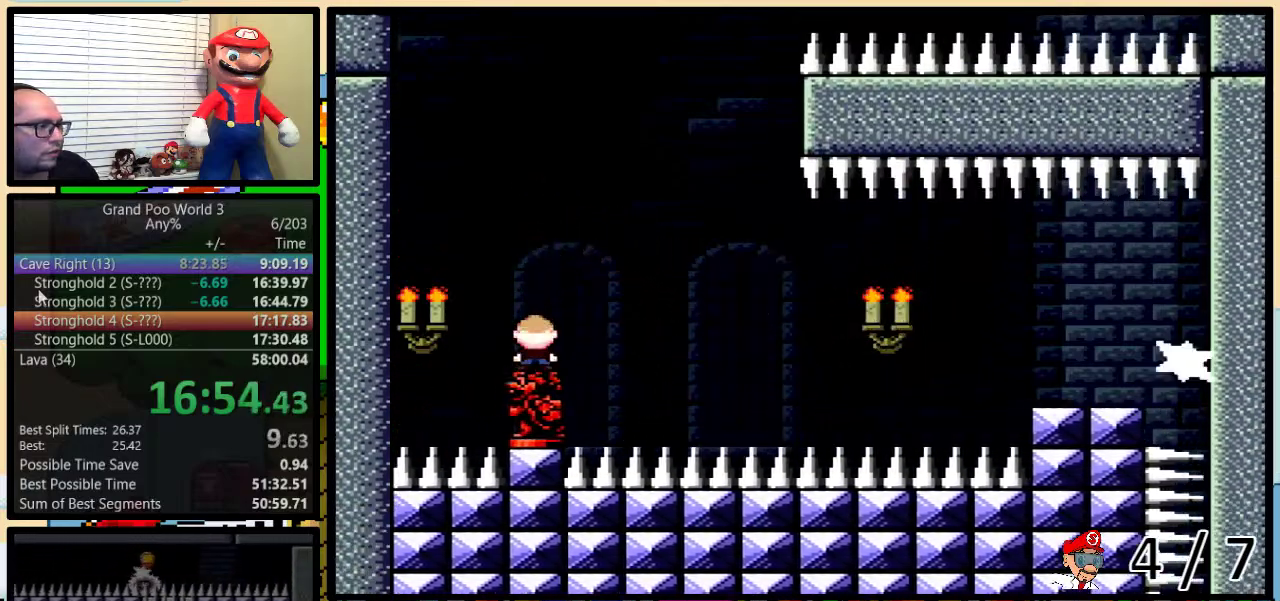
{"buttons": ["A", "X", "R1", "DPAD_LEFT"], "events": [[50, "DPAD_LEFT", "up"], [50, "DPAD_RIGHT", "down"], [83, "DPAD_UP", "up"], [283, "DPAD_LEFT", "down"], [283, "DPAD_RIGHT", "up"]]}
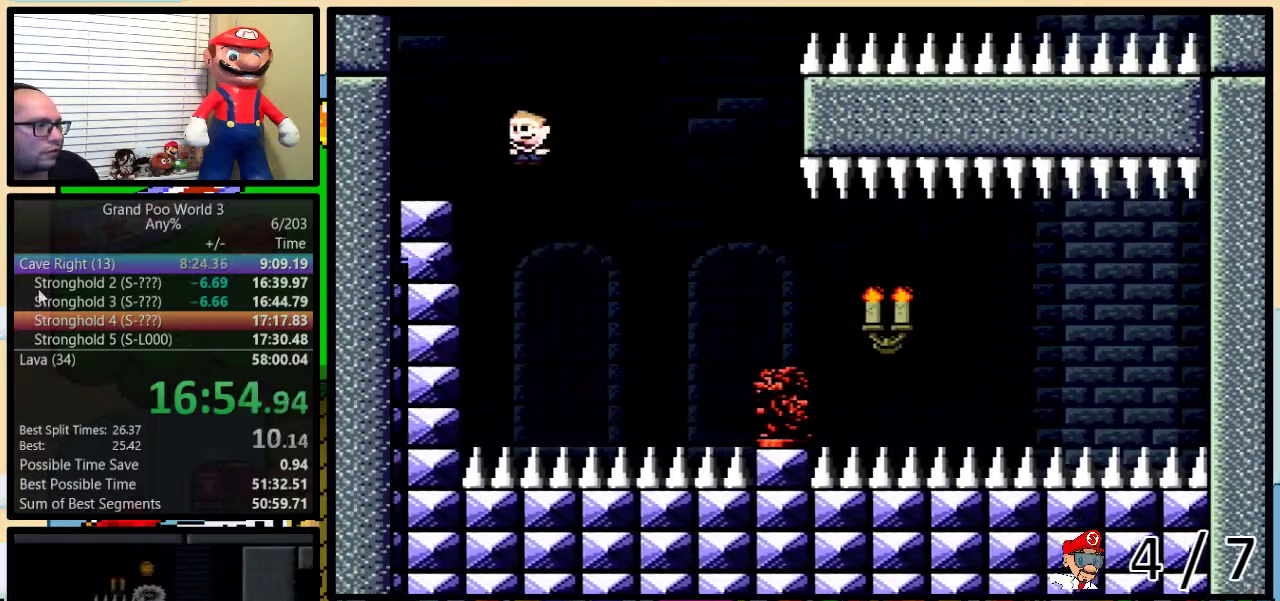
{"buttons": ["B", "Y", "R1", "DPAD_LEFT"], "events": [[50, "DPAD_LEFT", "up"], [50, "DPAD_RIGHT", "down"], [167, "A", "up"], [167, "DPAD_UP", "down"], [167, "X", "up"], [250, "B", "down"], [250, "Y", "down"], [317, "DPAD_LEFT", "down"], [317, "DPAD_RIGHT", "up"], [317, "DPAD_UP", "up"]]}
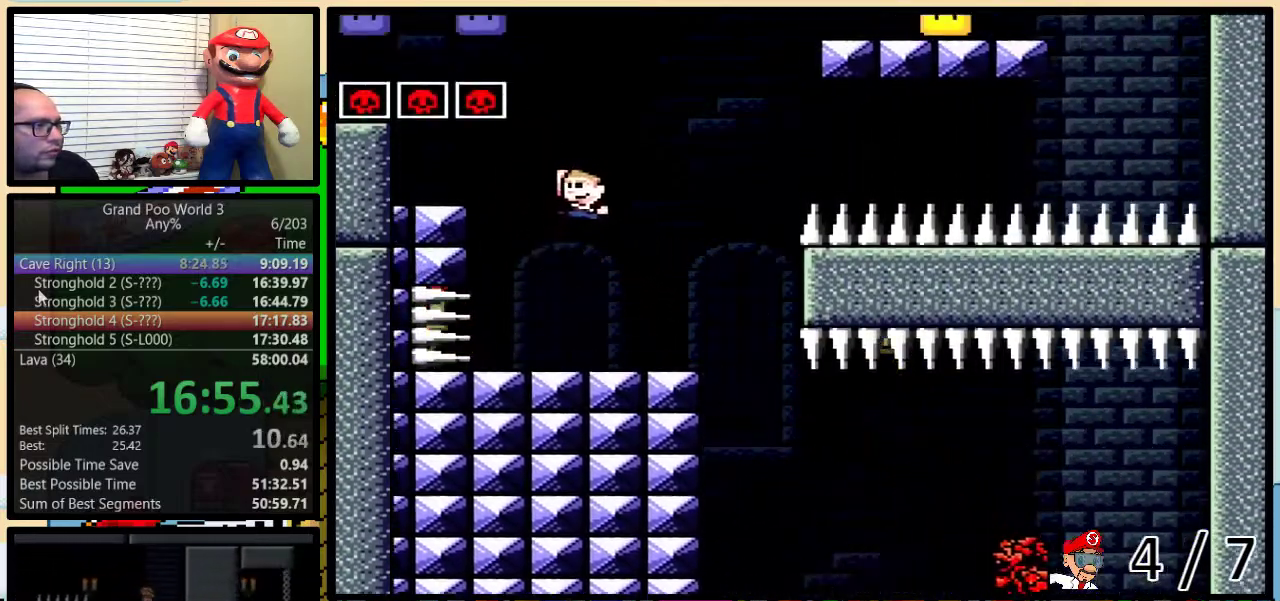
{"buttons": ["B", "Y", "L1", "DPAD_UP", "DPAD_RIGHT"], "events": [[150, "DPAD_LEFT", "up"], [150, "DPAD_RIGHT", "down"], [183, "R1", "up"], [217, "B", "up"], [250, "DPAD_UP", "down"], [367, "B", "down"], [367, "L1", "down"]]}
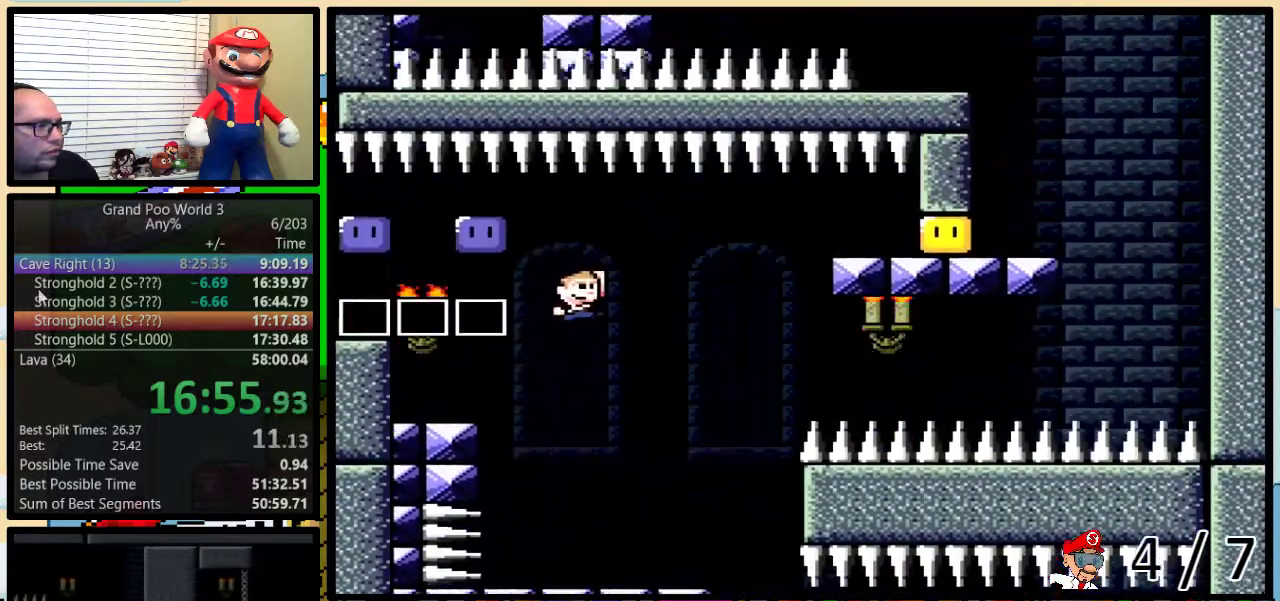
{"buttons": ["L1"], "events": [[200, "B", "up"], [267, "DPAD_LEFT", "down"], [267, "DPAD_RIGHT", "up"], [267, "DPAD_UP", "up"], [383, "DPAD_LEFT", "up"], [450, "Y", "up"]]}
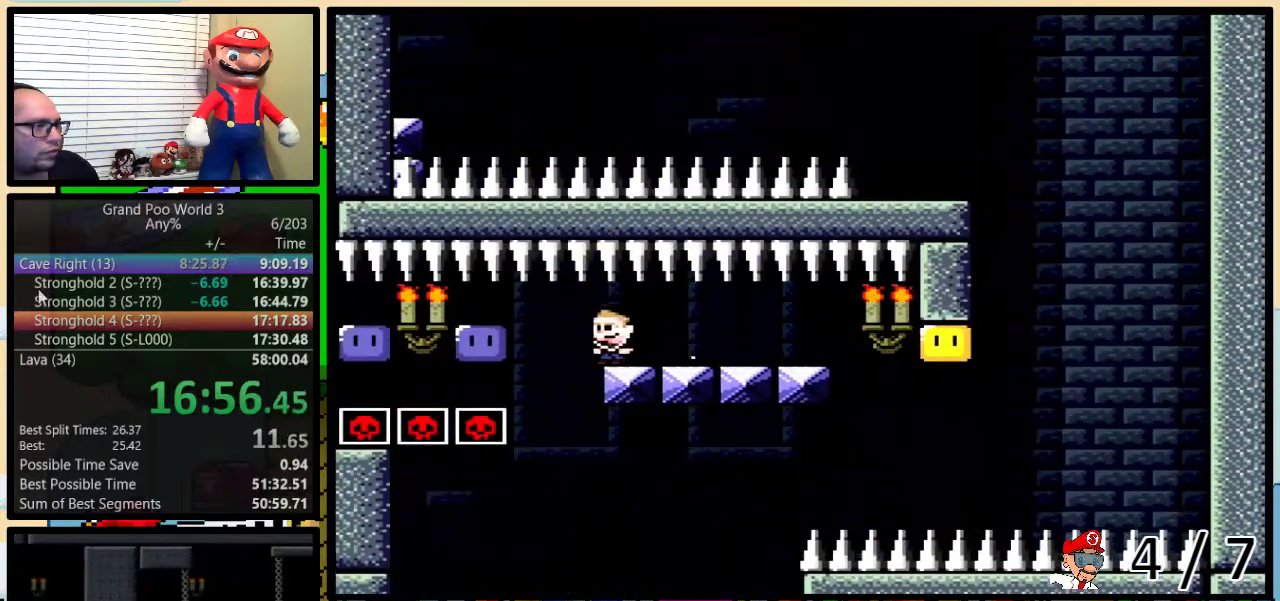
{"buttons": ["L1", "DPAD_UP"], "events": [[100, "DPAD_UP", "down"], [267, "Y", "down"], [333, "Y", "up"]]}
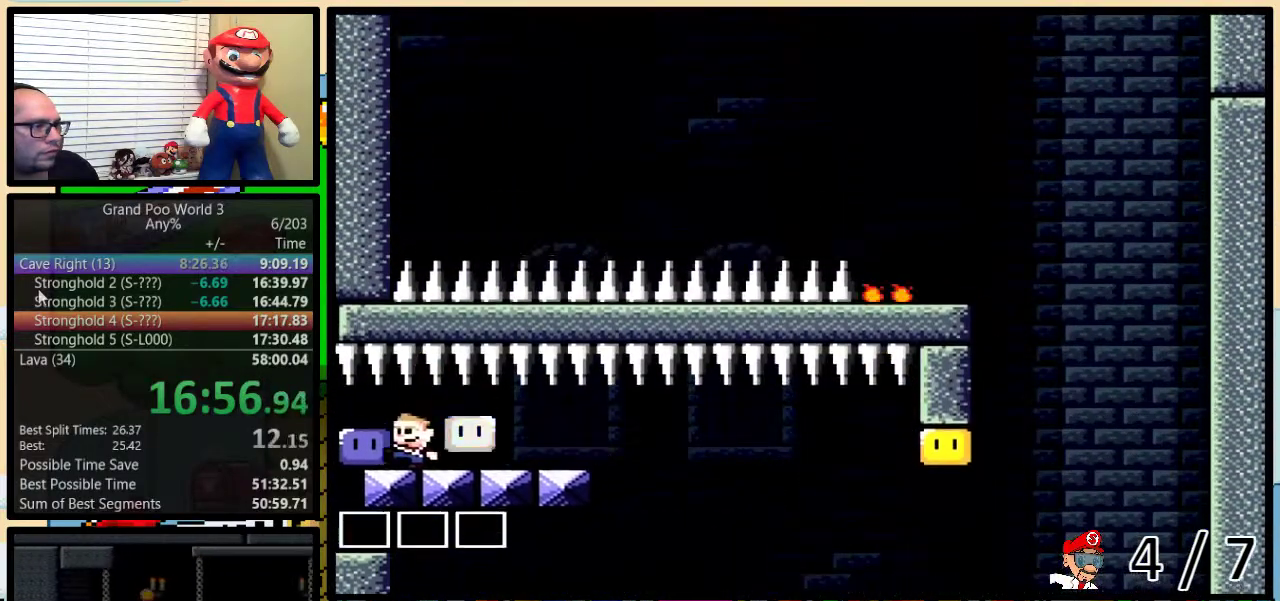
{"buttons": ["Y", "R1"], "events": [[67, "DPAD_UP", "up"], [67, "R1", "down"], [67, "Y", "down"], [100, "L1", "up"]]}
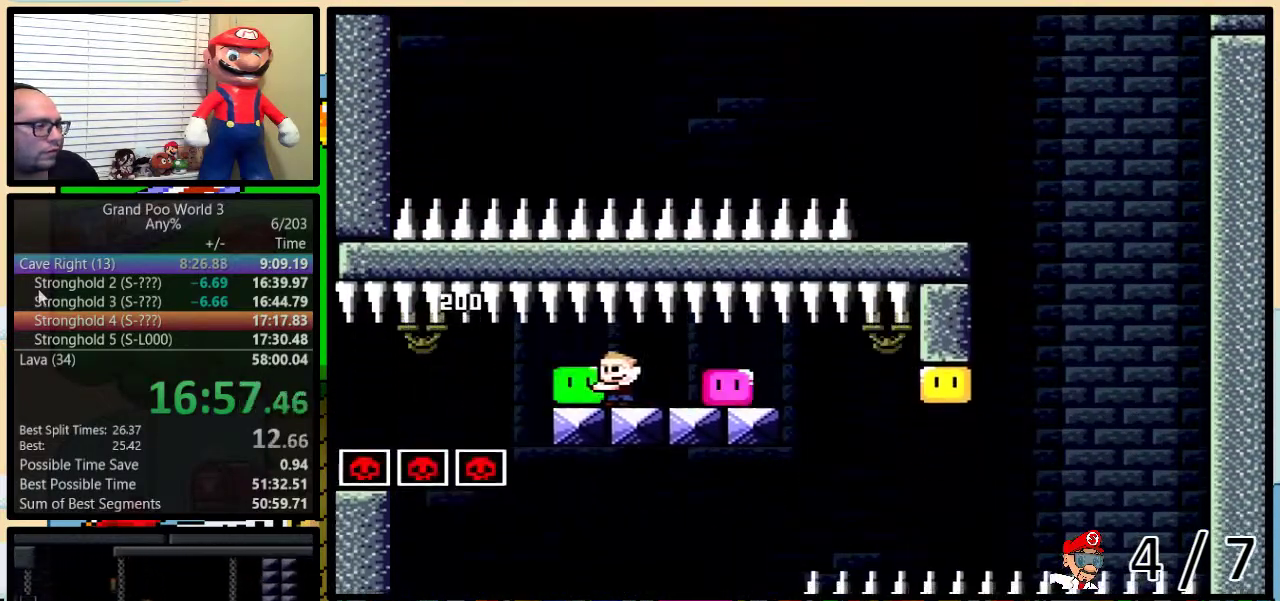
{"buttons": ["Y", "R1", "DPAD_UP", "DPAD_RIGHT"], "events": [[333, "DPAD_RIGHT", "down"], [367, "DPAD_UP", "down"]]}
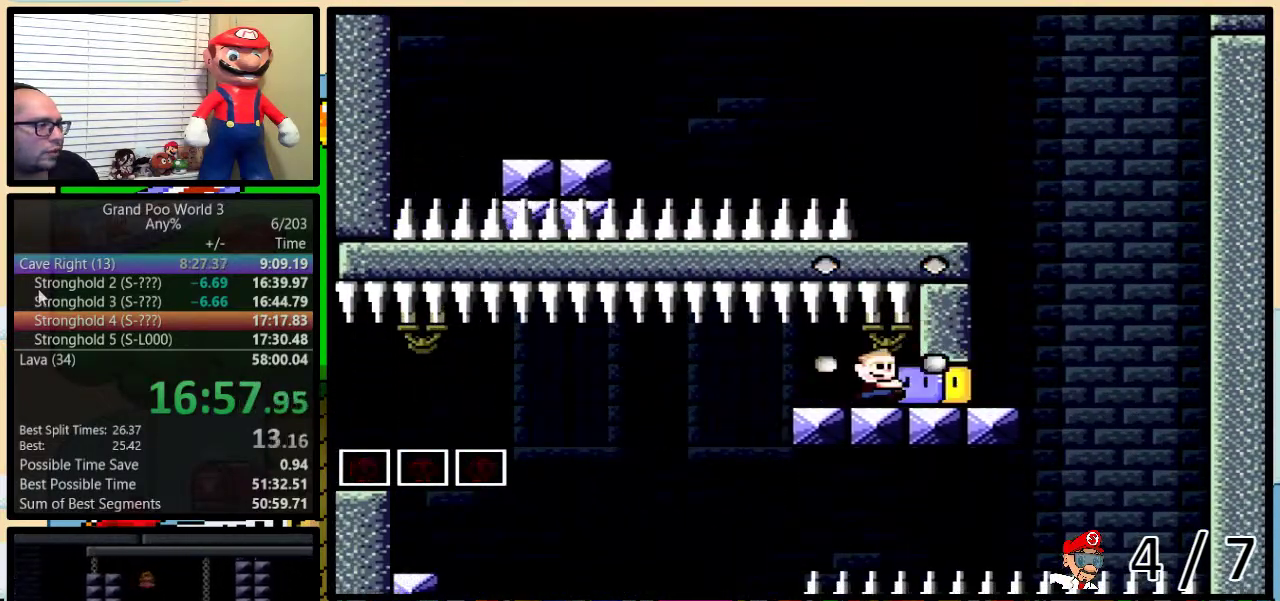
{"buttons": ["Y", "DPAD_LEFT"], "events": [[150, "B", "down"], [183, "DPAD_LEFT", "down"], [183, "DPAD_RIGHT", "up"], [183, "DPAD_UP", "up"], [433, "B", "up"], [433, "R1", "up"]]}
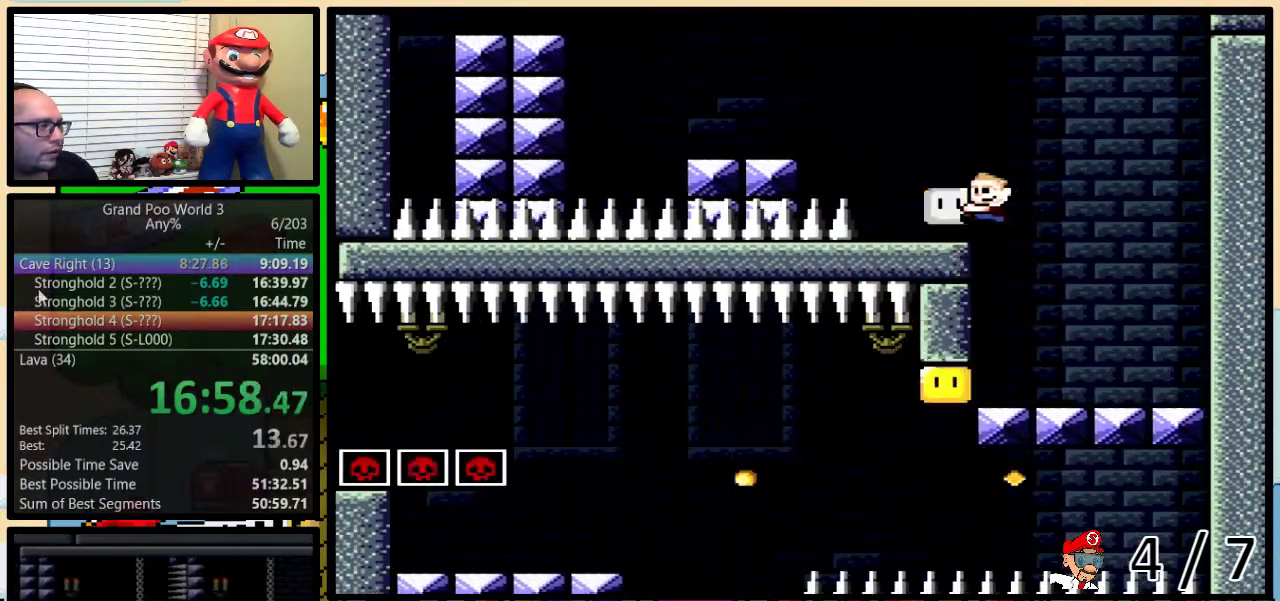
{"buttons": ["Y", "DPAD_LEFT"], "events": [[117, "DPAD_LEFT", "up"], [117, "DPAD_RIGHT", "down"], [183, "B", "down"], [183, "DPAD_LEFT", "down"], [183, "DPAD_RIGHT", "up"], [250, "B", "up"]]}
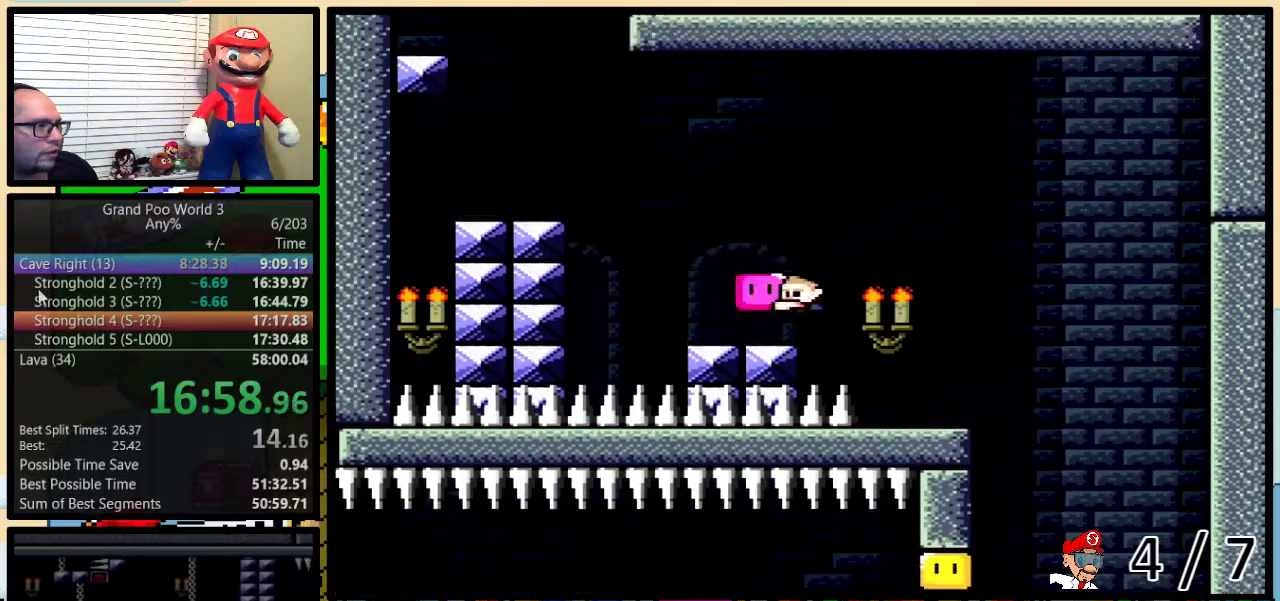
{"buttons": ["Y", "DPAD_LEFT"], "events": [[167, "B", "down"], [250, "B", "up"]]}
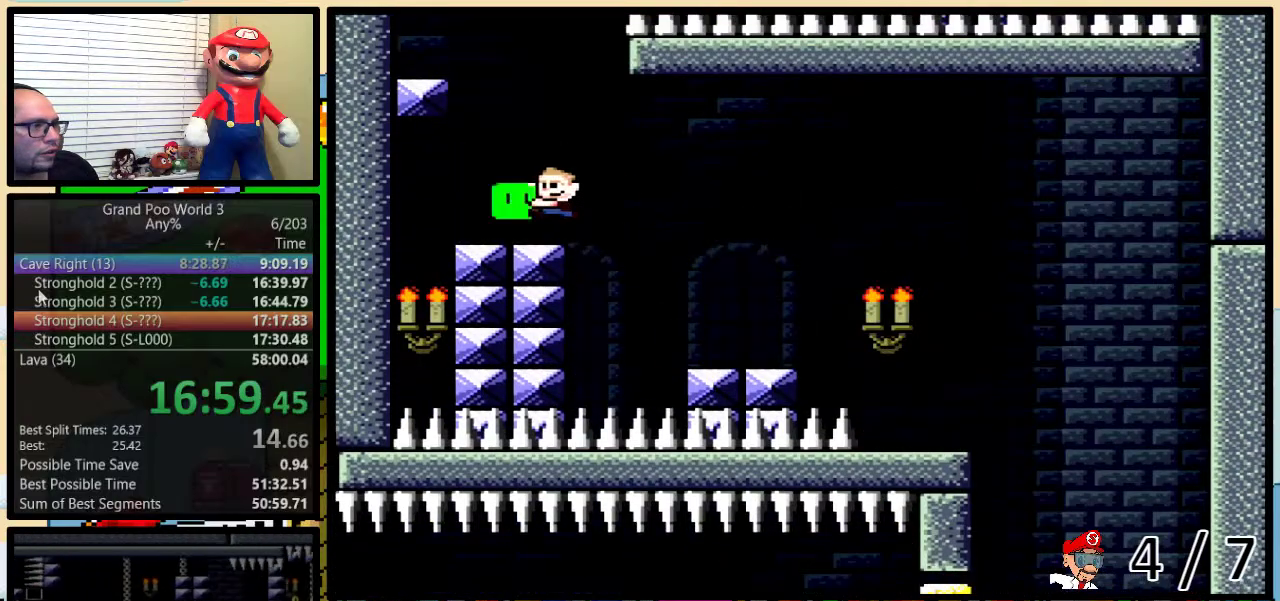
{"buttons": ["B", "Y", "DPAD_LEFT"], "events": [[50, "DPAD_LEFT", "up"], [83, "DPAD_RIGHT", "down"], [117, "B", "down"], [167, "DPAD_UP", "down"], [233, "DPAD_LEFT", "down"], [233, "DPAD_RIGHT", "up"], [233, "DPAD_UP", "up"]]}
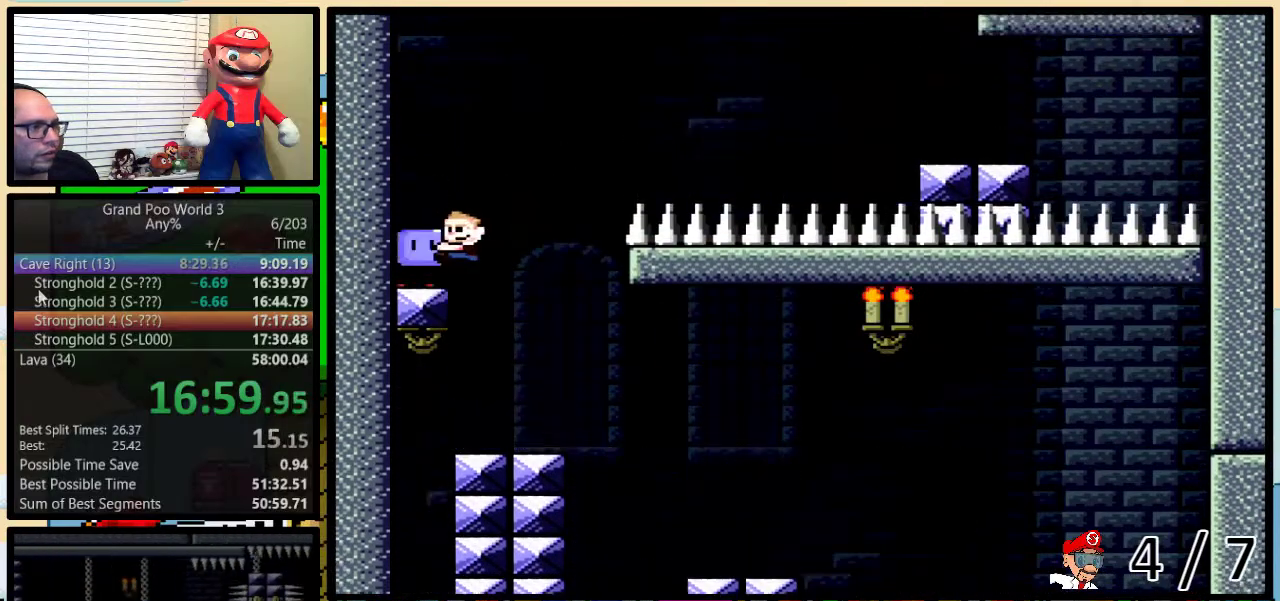
{"buttons": ["B", "Y", "L1", "DPAD_UP", "DPAD_RIGHT"], "events": [[117, "B", "up"], [117, "DPAD_LEFT", "up"], [117, "DPAD_RIGHT", "down"], [217, "DPAD_UP", "down"], [300, "B", "down"], [300, "L1", "down"]]}
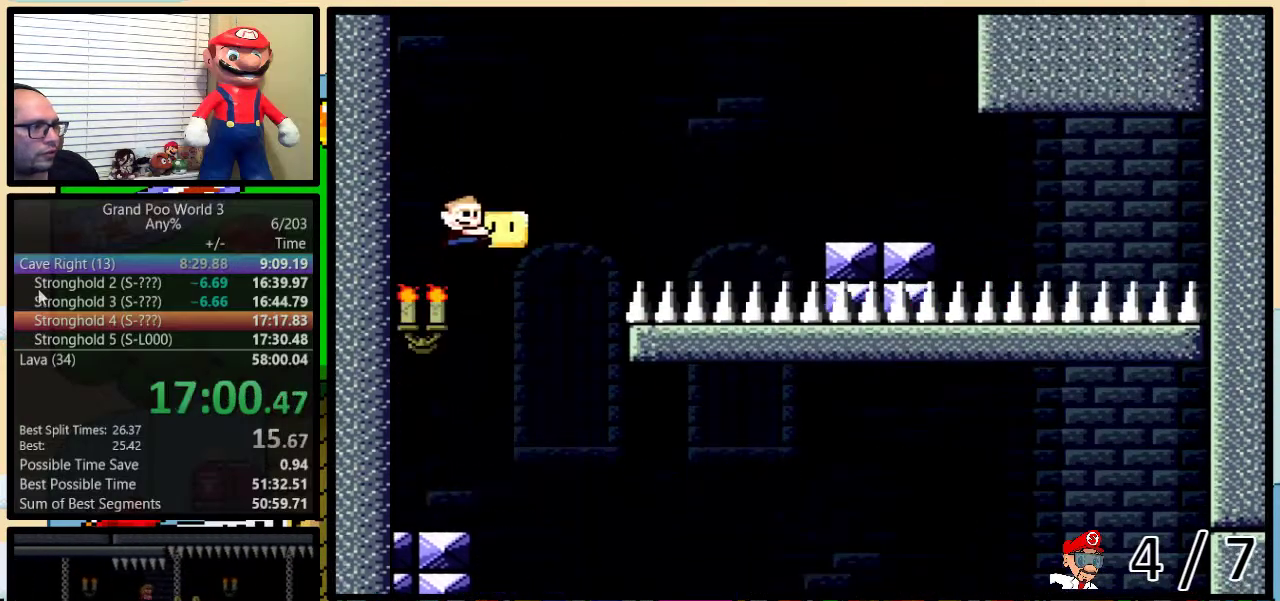
{"buttons": ["B", "Y", "L1", "DPAD_RIGHT"], "events": [[250, "B", "up"], [333, "DPAD_UP", "up"], [500, "B", "down"]]}